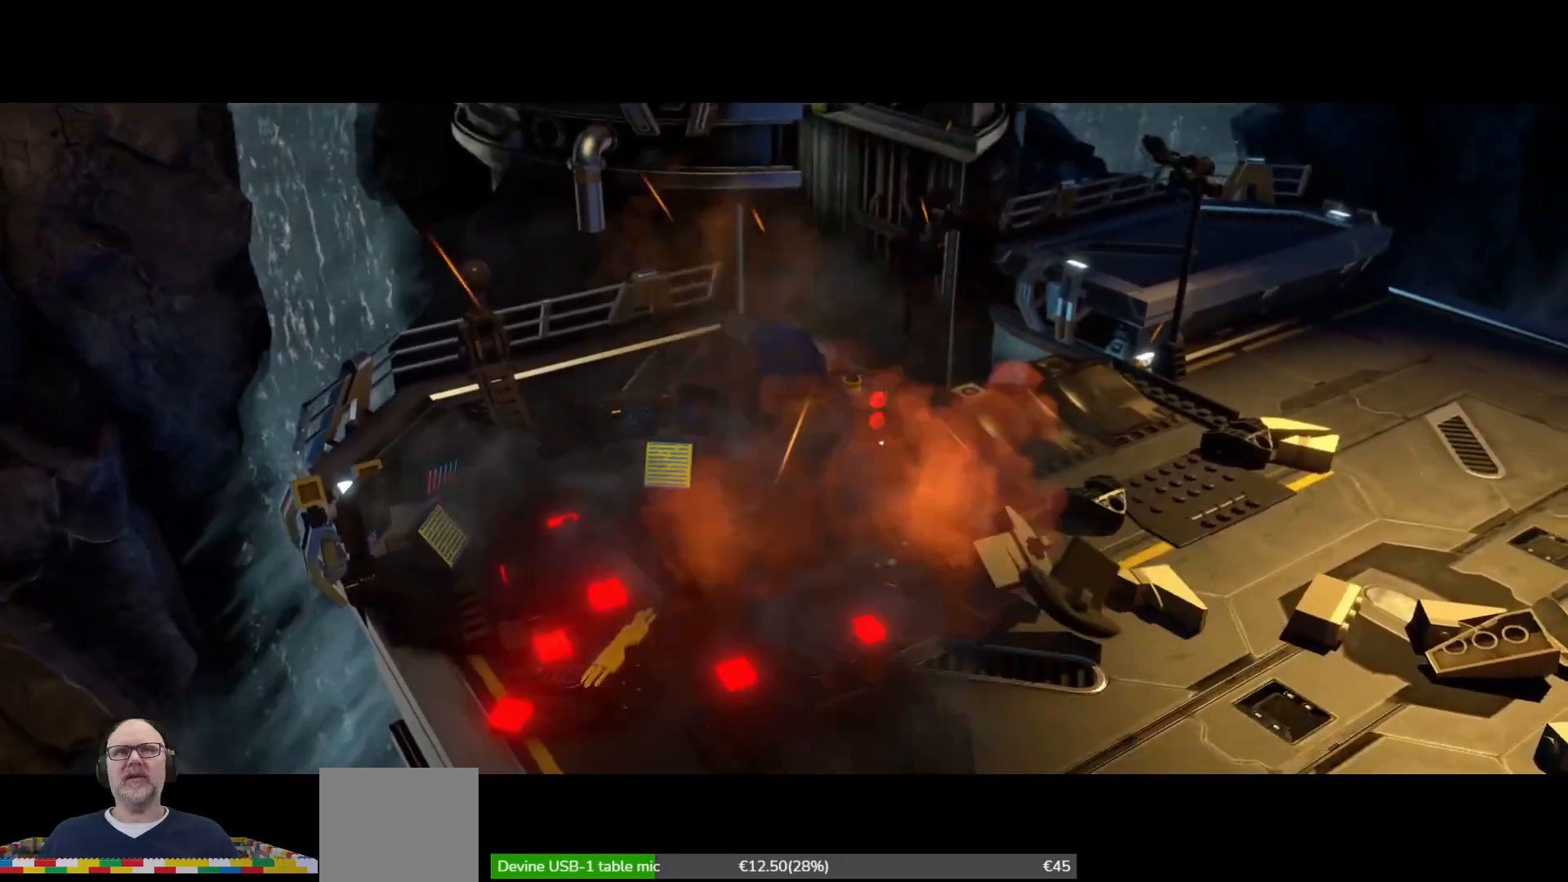
Gameplay with a controller (Xbox layout); each line is a JSON object with the inputs held at the frame after it (dt_ms = milliseconds from this image to that frame). "events" lists button and stick changes between this image and that frame as [ms after this image, input, new state], when the widget could be followed in between. Not read: HOME START right_stick.
{"dt_ms": 500, "buttons": [], "left_stick": "center", "events": []}
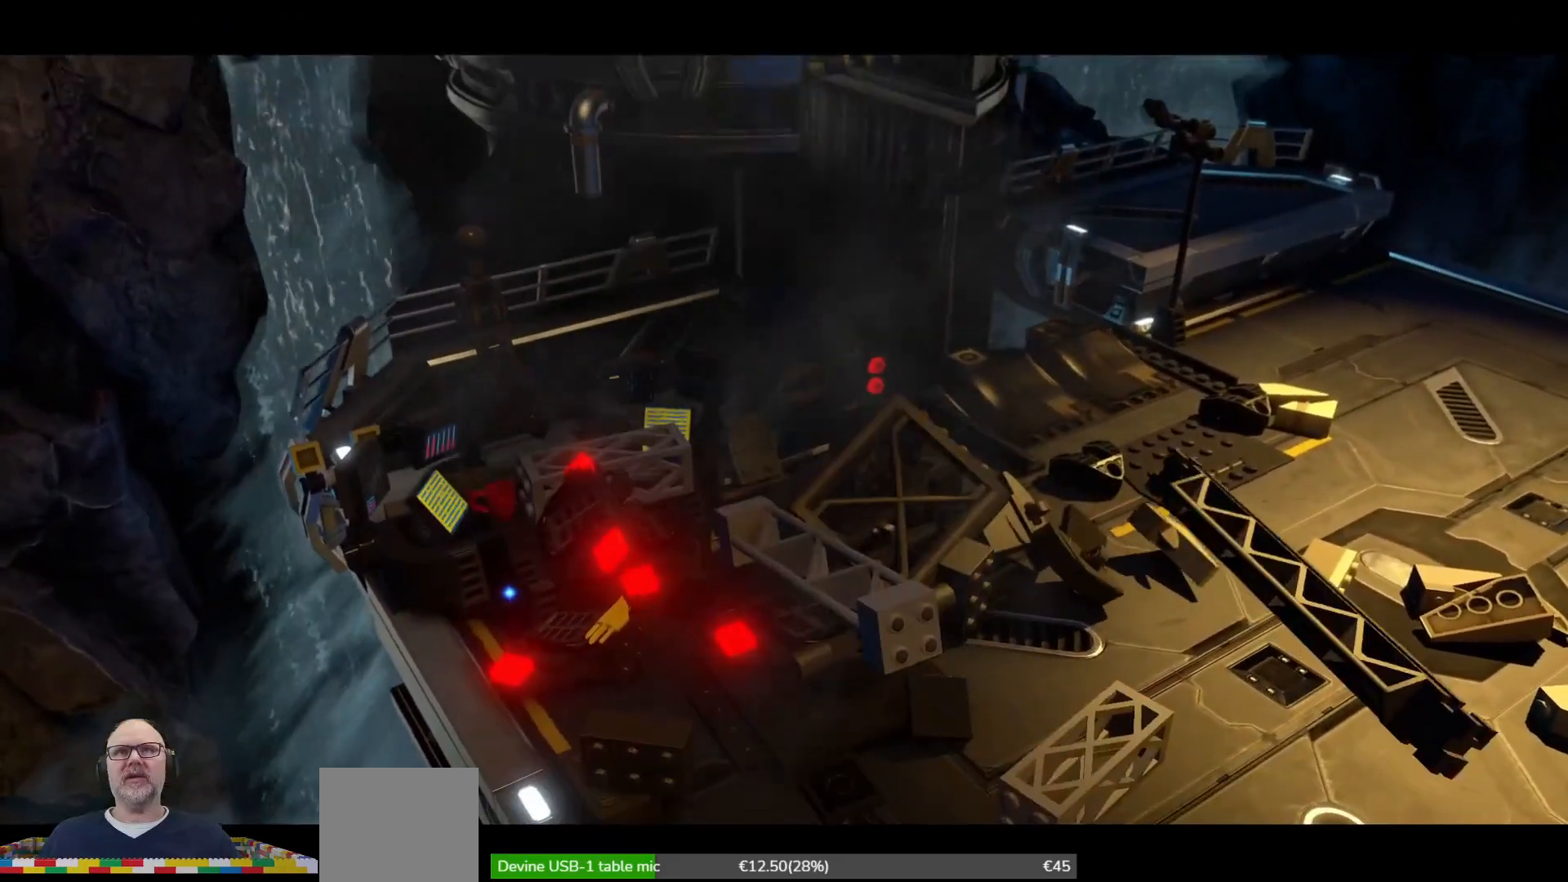
{"dt_ms": 500, "buttons": [], "left_stick": "left", "events": [[300, "left_stick", "left"]]}
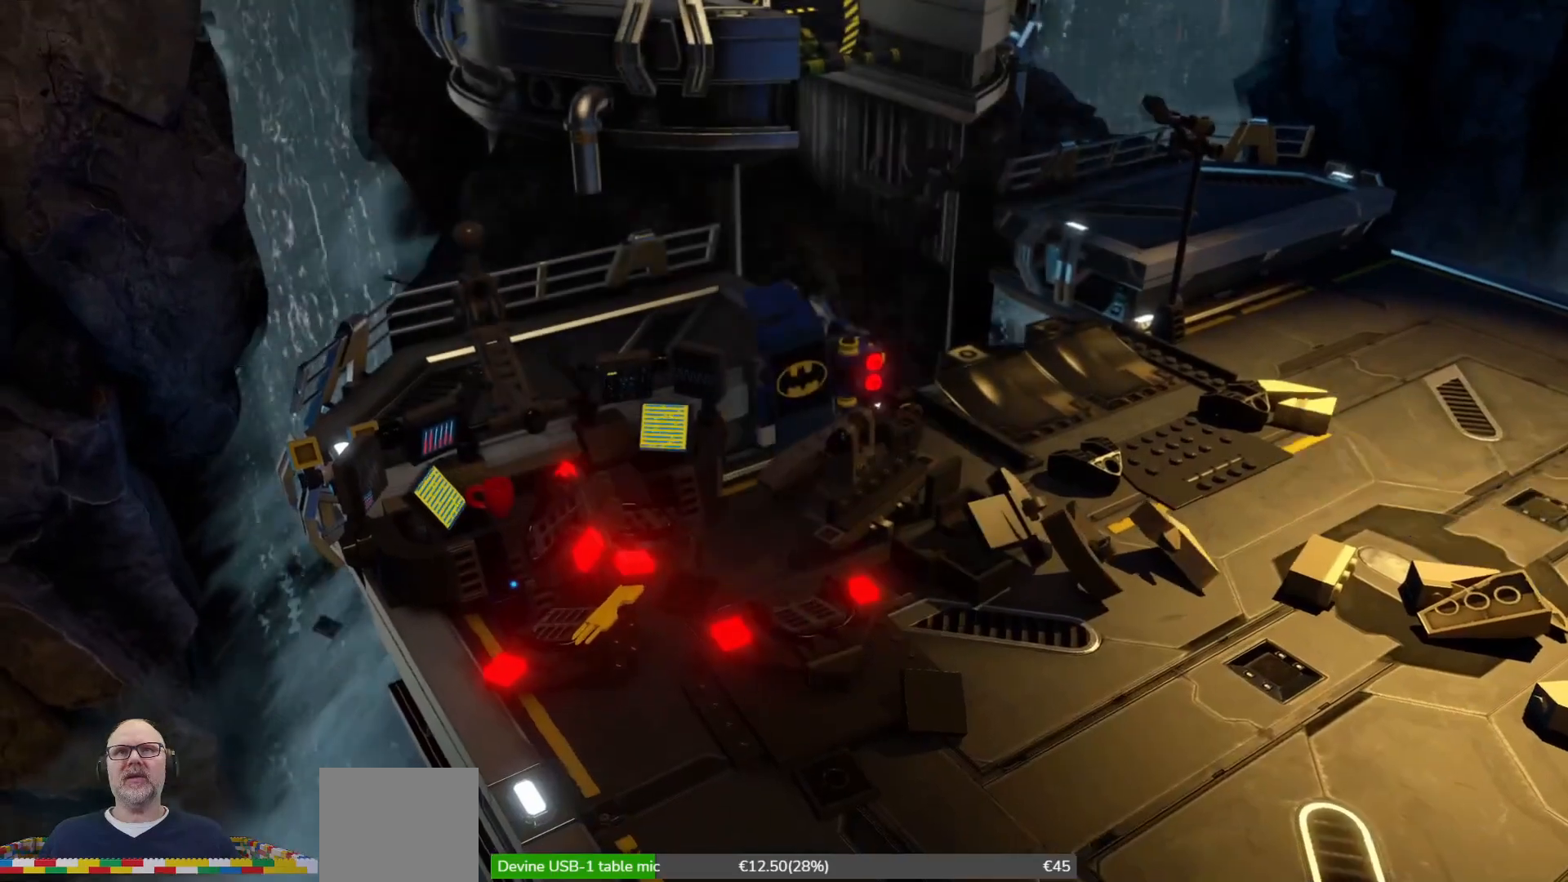
{"dt_ms": 500, "buttons": [], "left_stick": "down-left", "events": [[367, "left_stick", "down-left"]]}
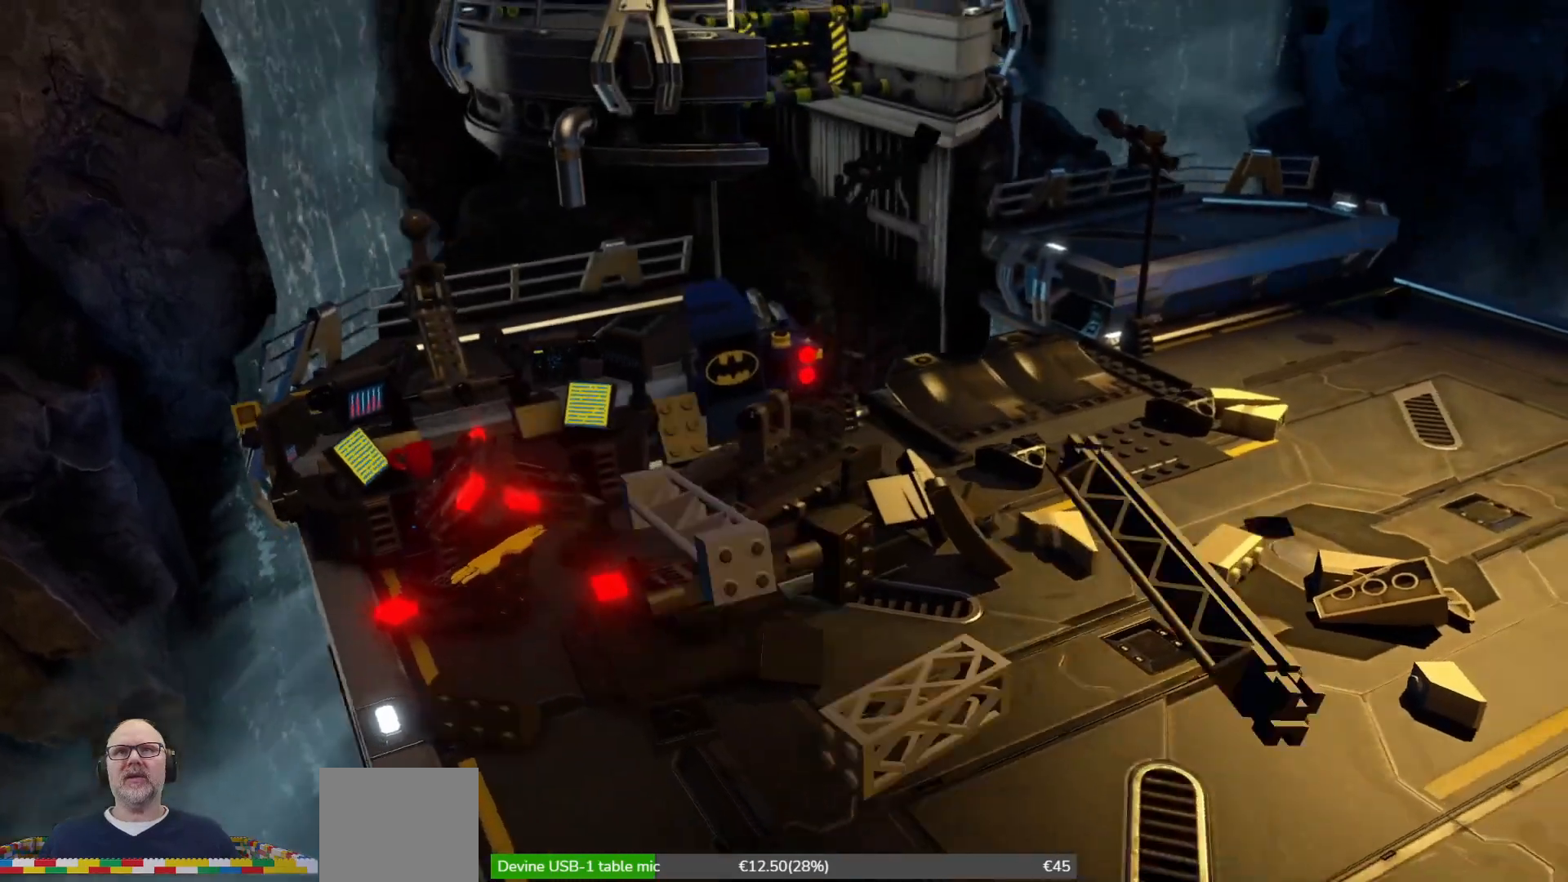
{"dt_ms": 500, "buttons": [], "left_stick": "left", "events": [[233, "left_stick", "left"]]}
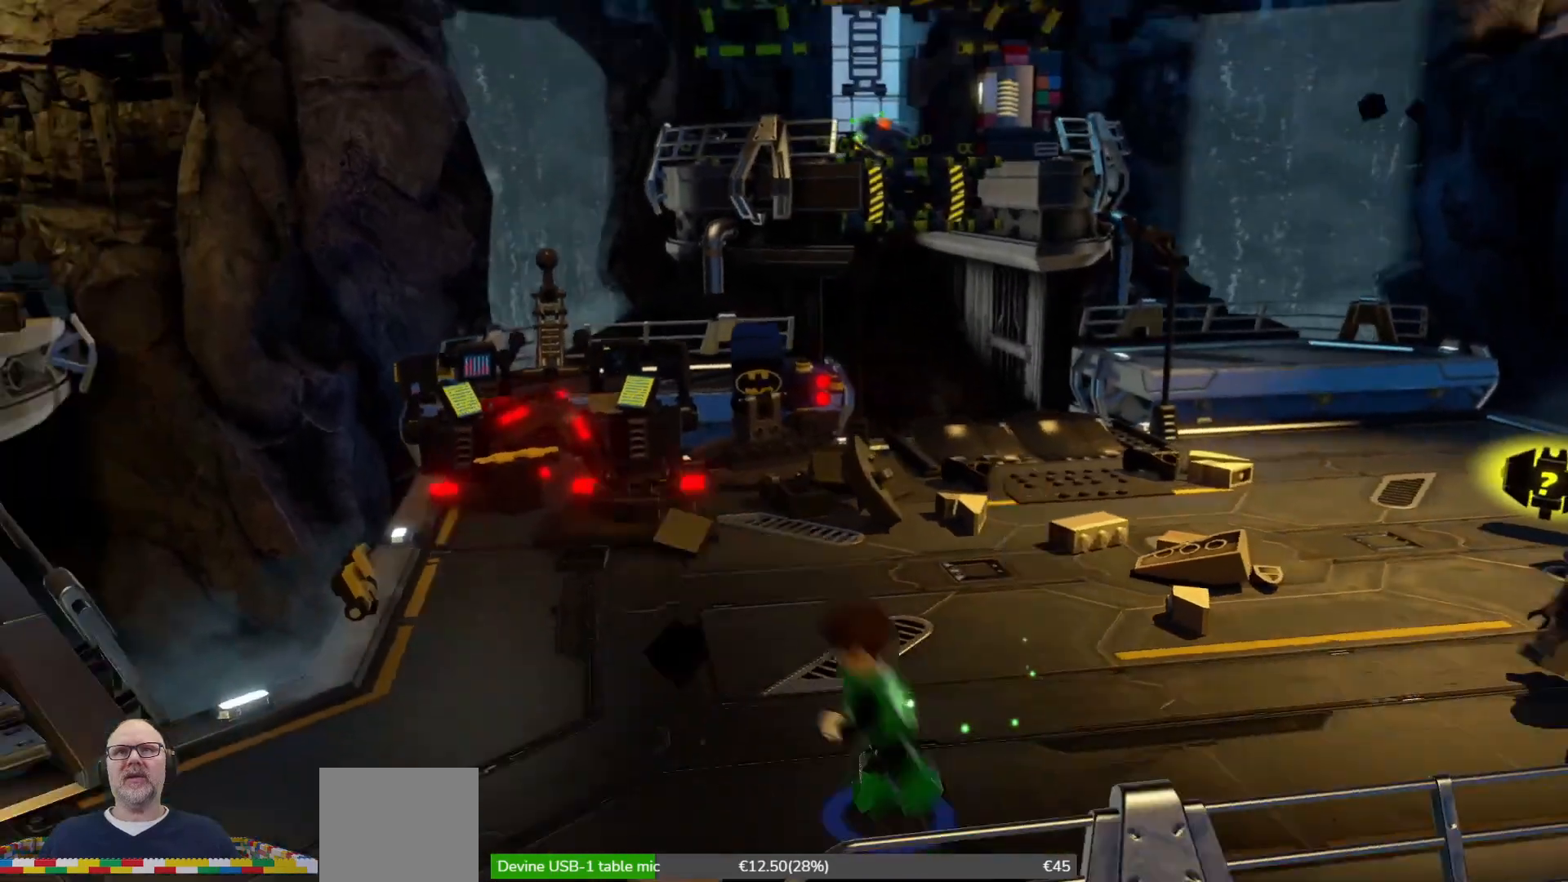
{"dt_ms": 1000, "buttons": [], "left_stick": "up"}
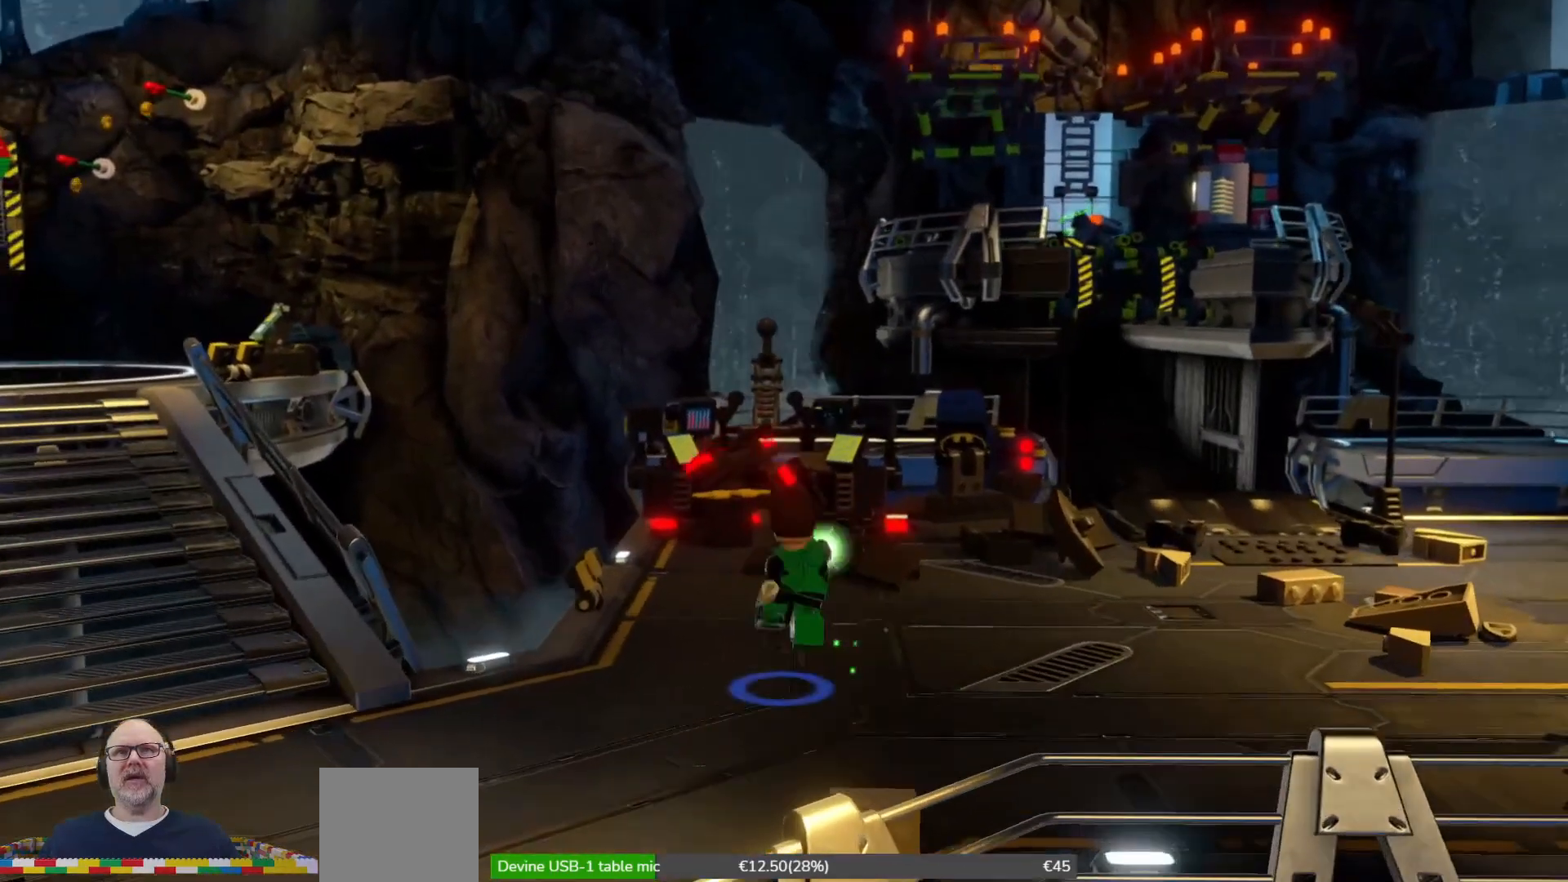
{"dt_ms": 500, "buttons": [], "left_stick": "up-left", "events": [[133, "left_stick", "up-left"], [300, "left_stick", "left"], [433, "left_stick", "up-left"]]}
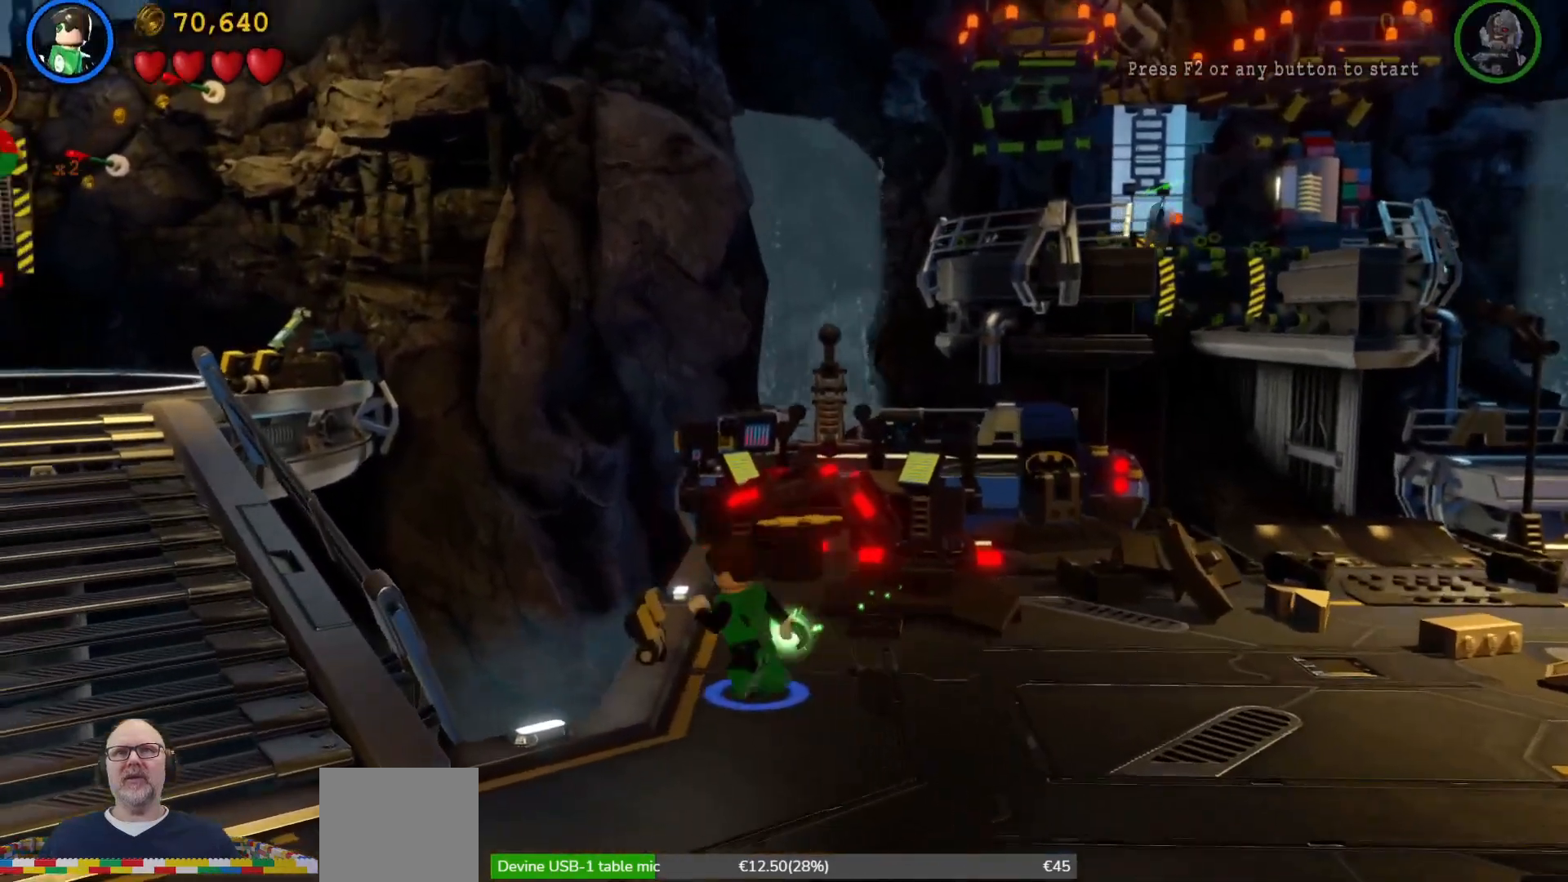
{"dt_ms": 500, "buttons": [], "left_stick": "up-right", "events": [[33, "left_stick", "up"], [300, "left_stick", "up-right"]]}
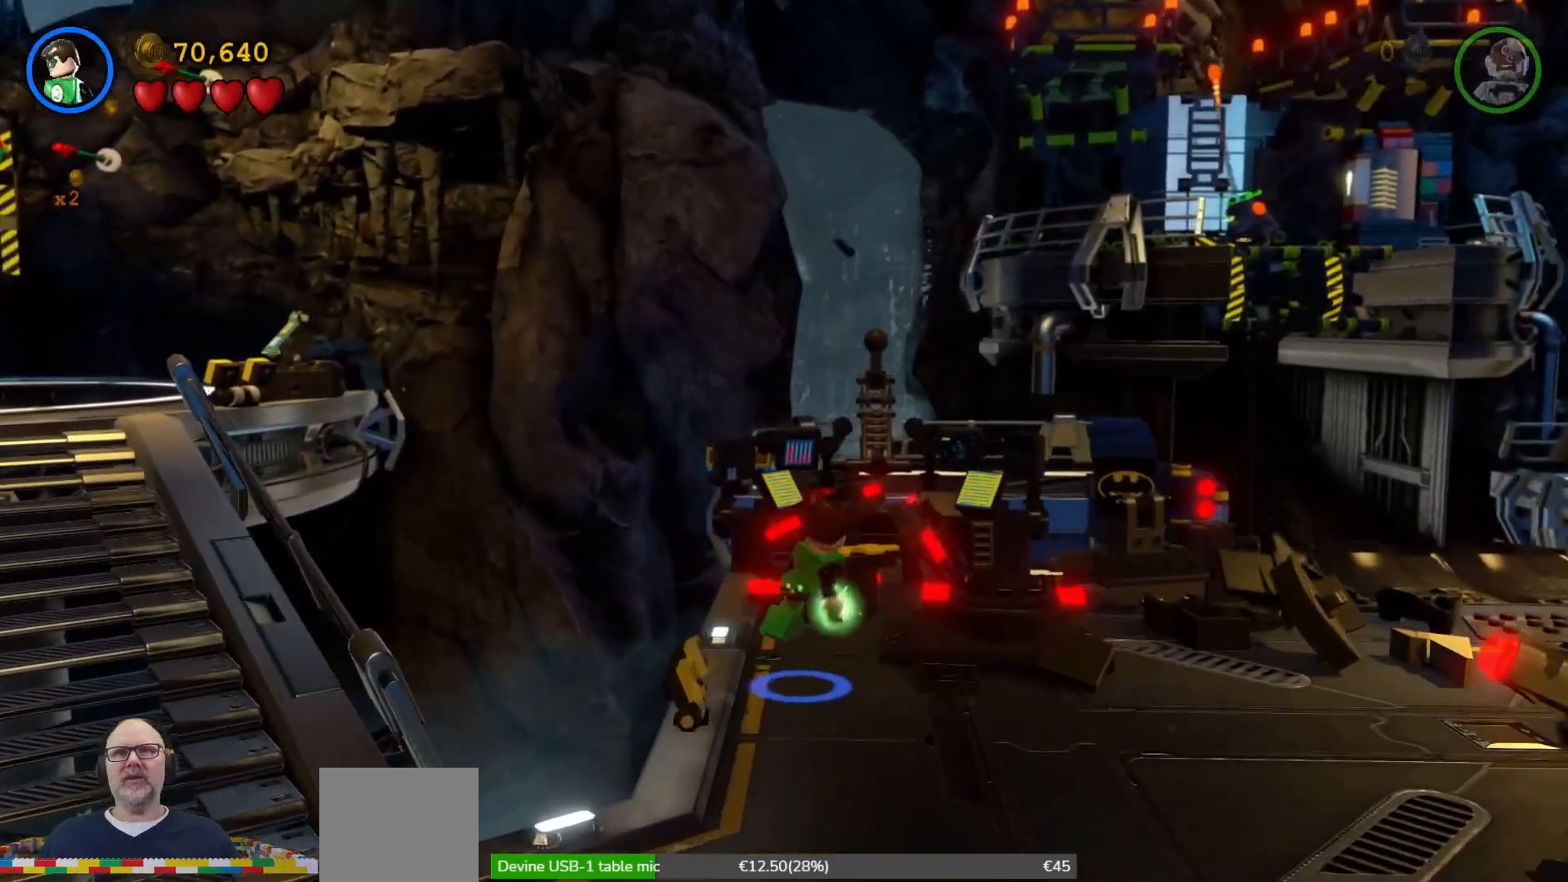
{"dt_ms": 500, "buttons": [], "left_stick": "up", "events": [[433, "left_stick", "up"]]}
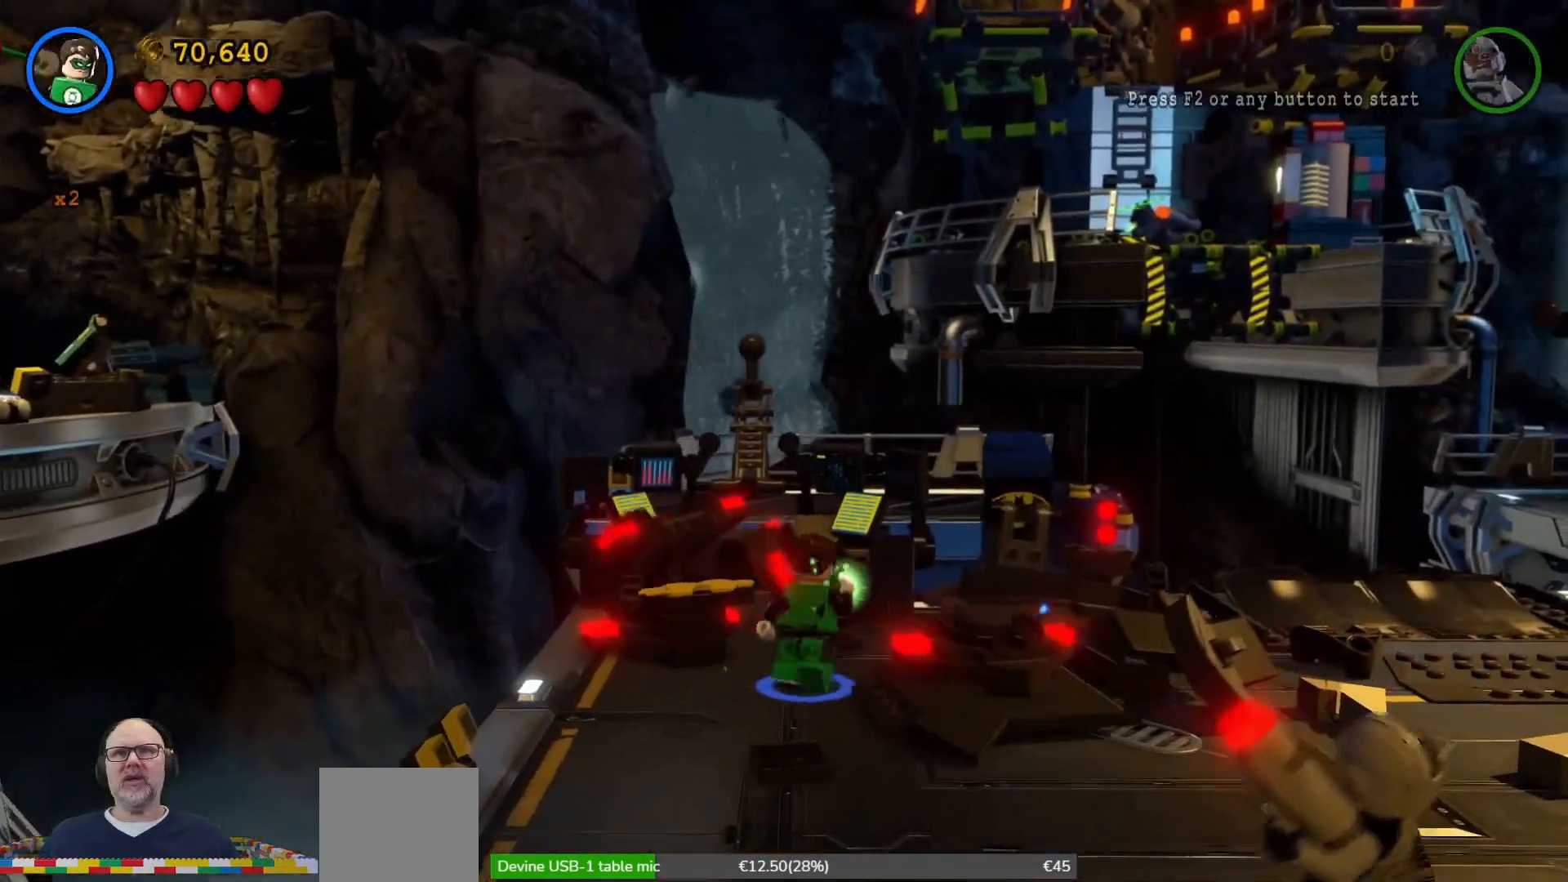
{"dt_ms": 500, "buttons": ["B"], "left_stick": "center", "events": [[100, "B", "down"], [233, "left_stick", "center"]]}